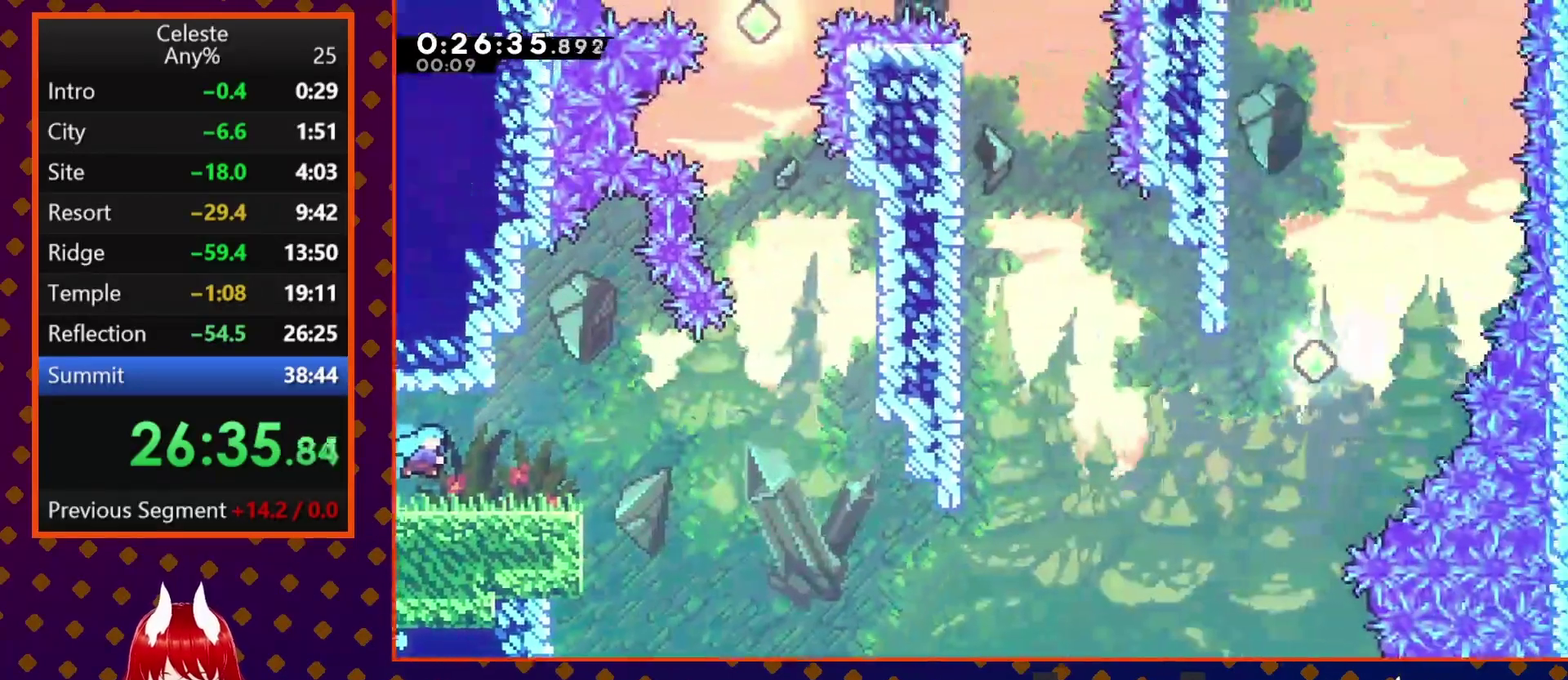
Gameplay with a controller (PlayStation layout); each line is a JSON object with the inputs held at the frame after it. "events" lists button and stick changes between this image and that frame as [ms after this image, input, new state], when the widget could be followed in between. Not read: L3 R3 right_stick.
{"buttons": ["DPAD_DOWN", "DPAD_RIGHT"], "left_stick": "center", "events": [[233, "SQUARE", "down"], [333, "SQUARE", "up"], [400, "CROSS", "down"], [500, "CROSS", "up"]]}
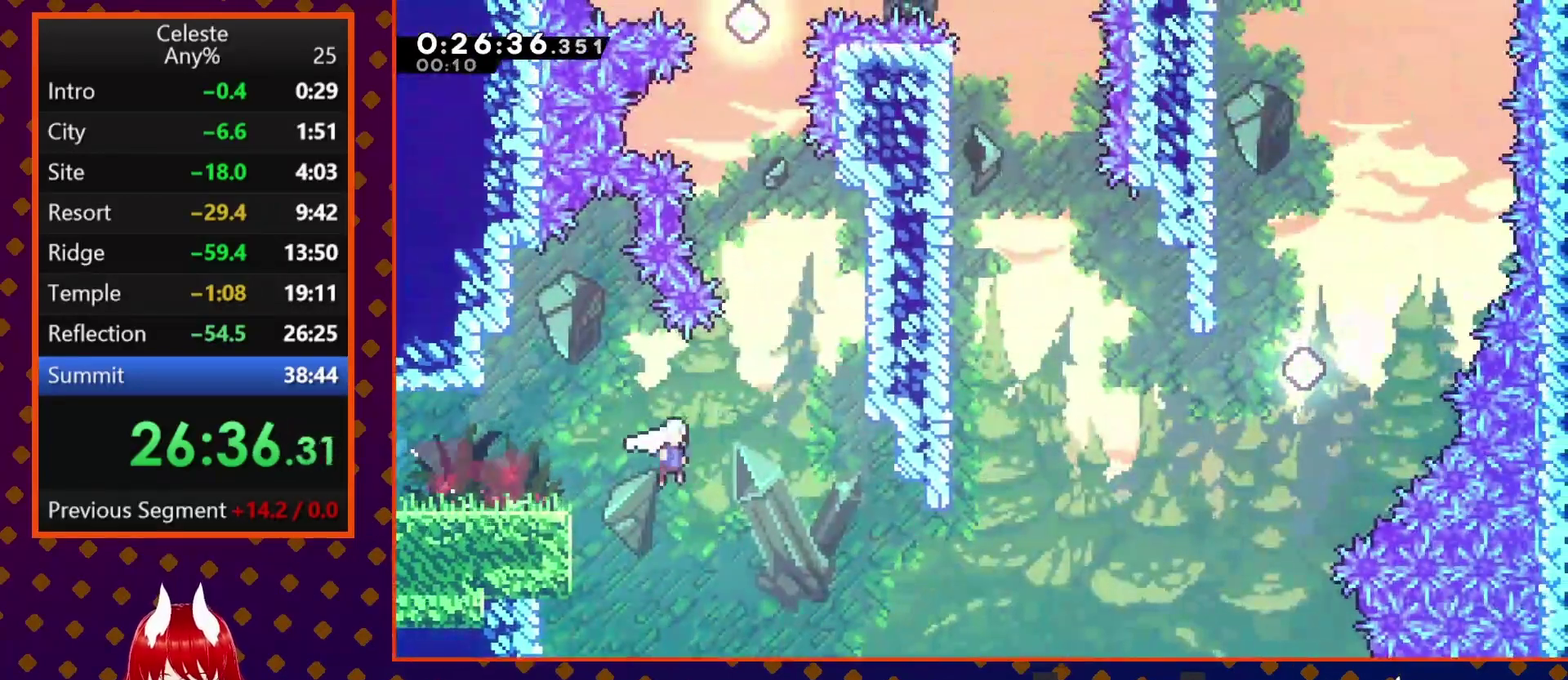
{"buttons": ["DPAD_UP", "DPAD_RIGHT"], "left_stick": "center", "events": [[133, "DPAD_DOWN", "up"], [233, "DPAD_UP", "down"], [333, "SQUARE", "down"], [500, "SQUARE", "up"]]}
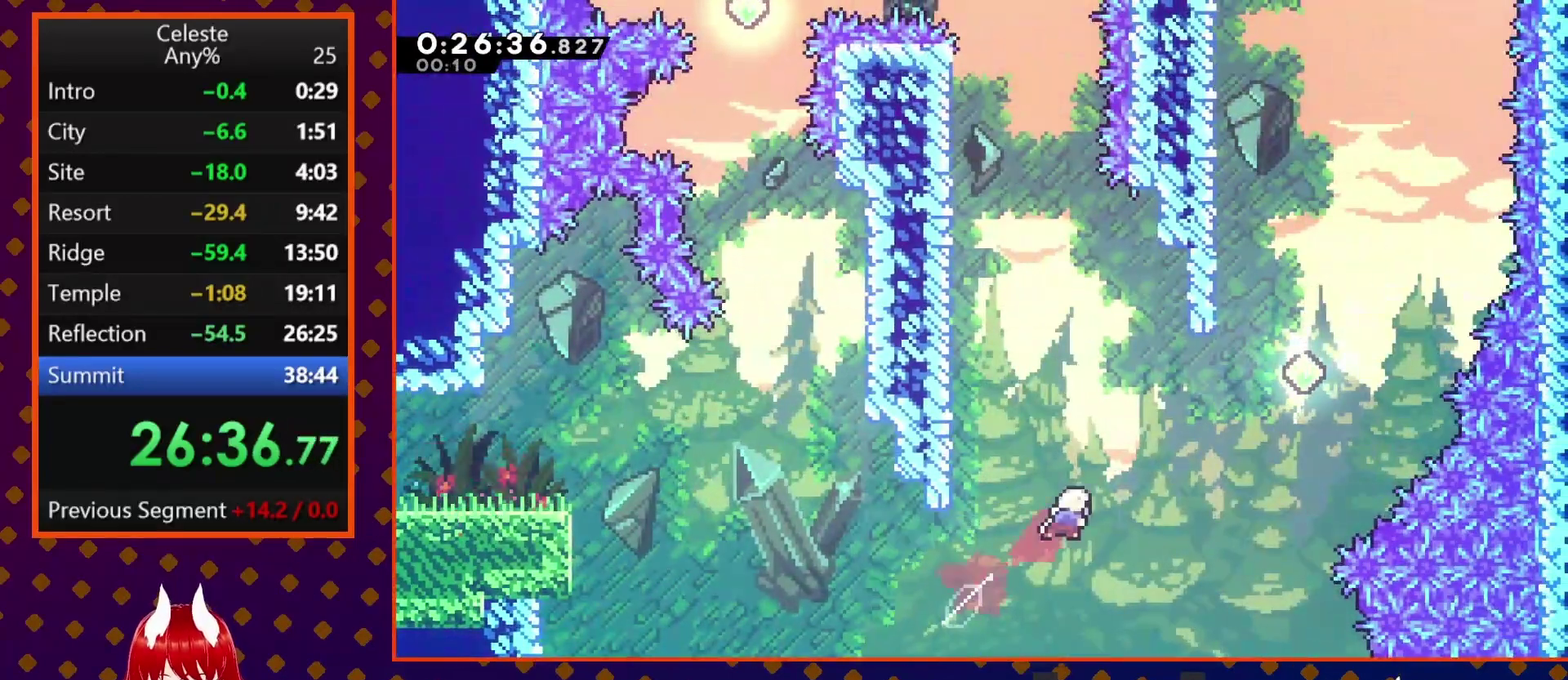
{"buttons": ["DPAD_UP", "DPAD_RIGHT"], "left_stick": "center", "events": [[267, "SQUARE", "down"], [433, "SQUARE", "up"]]}
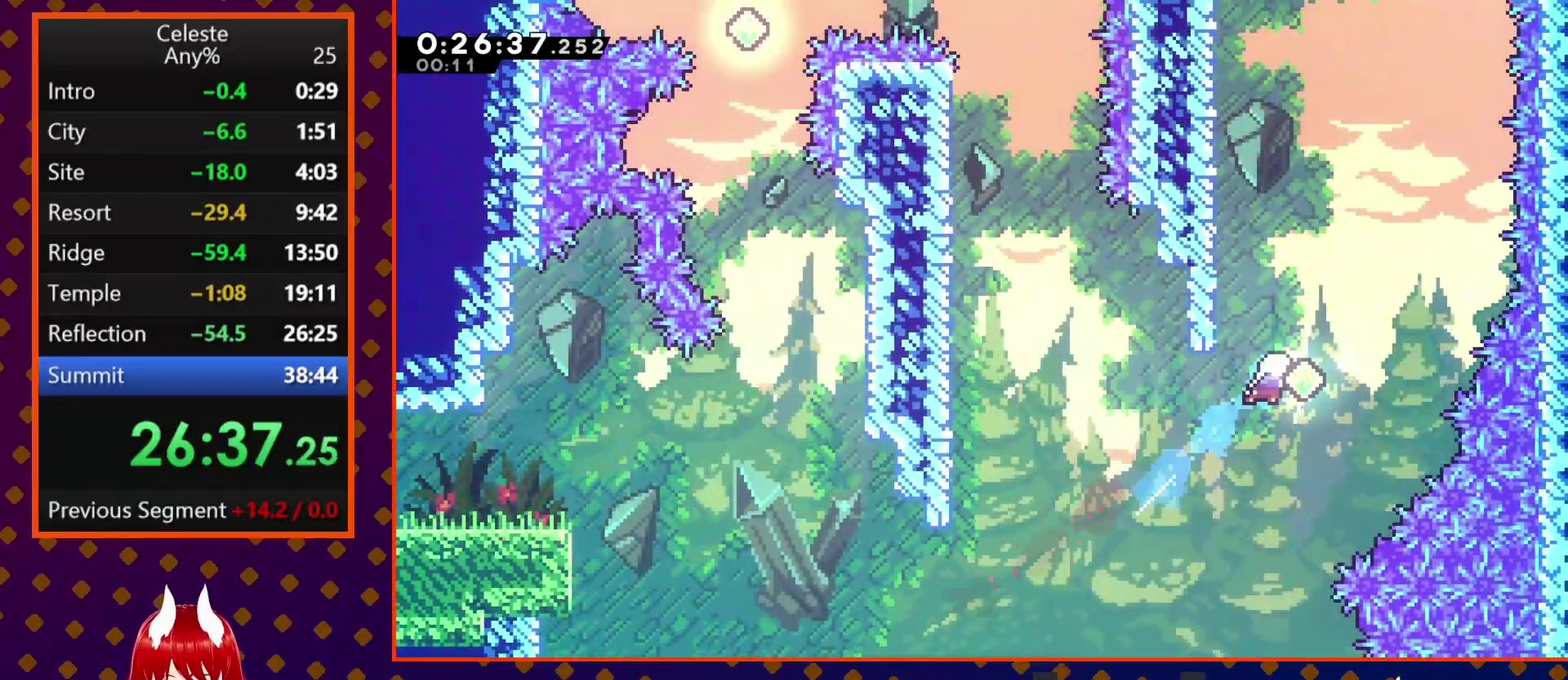
{"buttons": ["DPAD_UP", "DPAD_LEFT"], "left_stick": "center", "events": [[33, "DPAD_RIGHT", "up"], [100, "SQUARE", "down"], [200, "DPAD_LEFT", "down"], [233, "SQUARE", "up"]]}
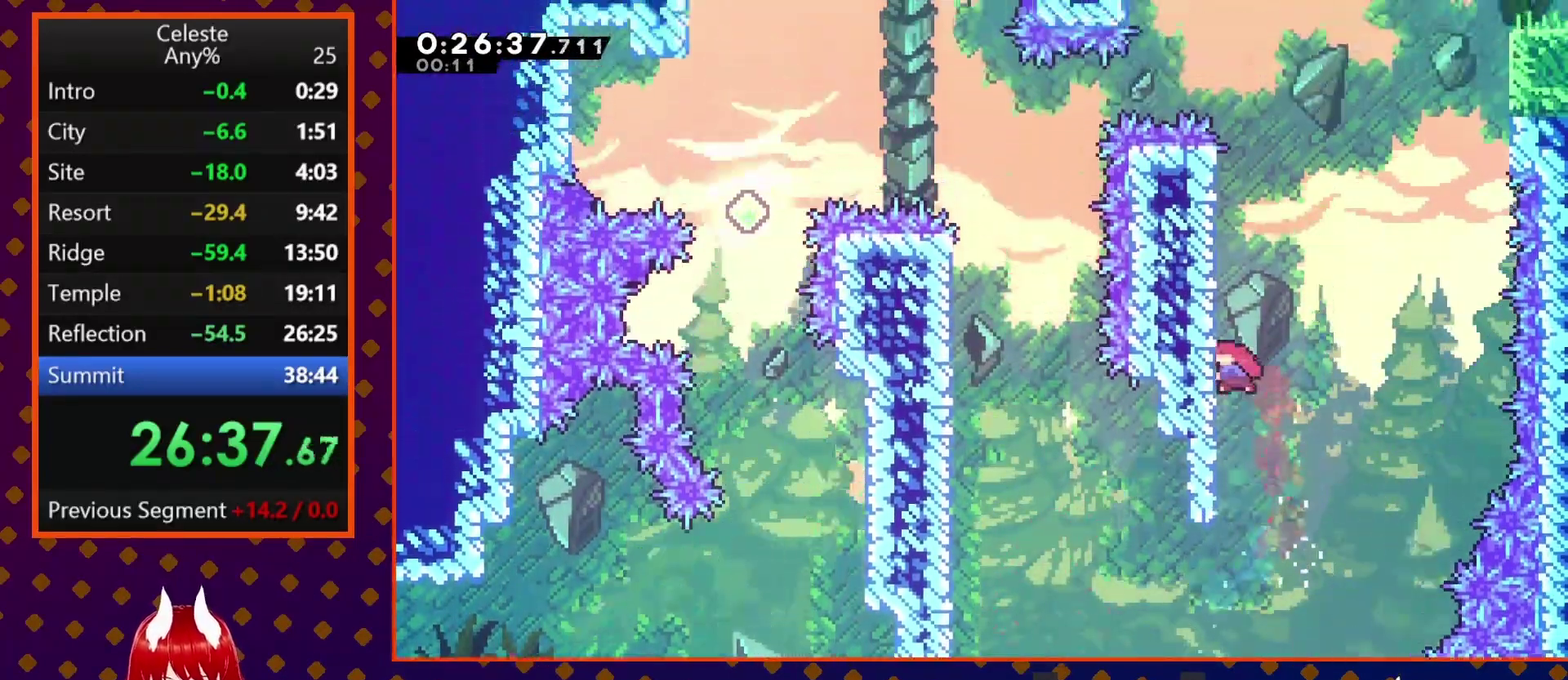
{"buttons": ["CROSS", "SQUARE", "DPAD_RIGHT"], "left_stick": "center", "events": [[33, "DPAD_LEFT", "up"], [33, "SQUARE", "down"], [267, "CROSS", "down"], [267, "DPAD_RIGHT", "down"], [400, "DPAD_UP", "up"]]}
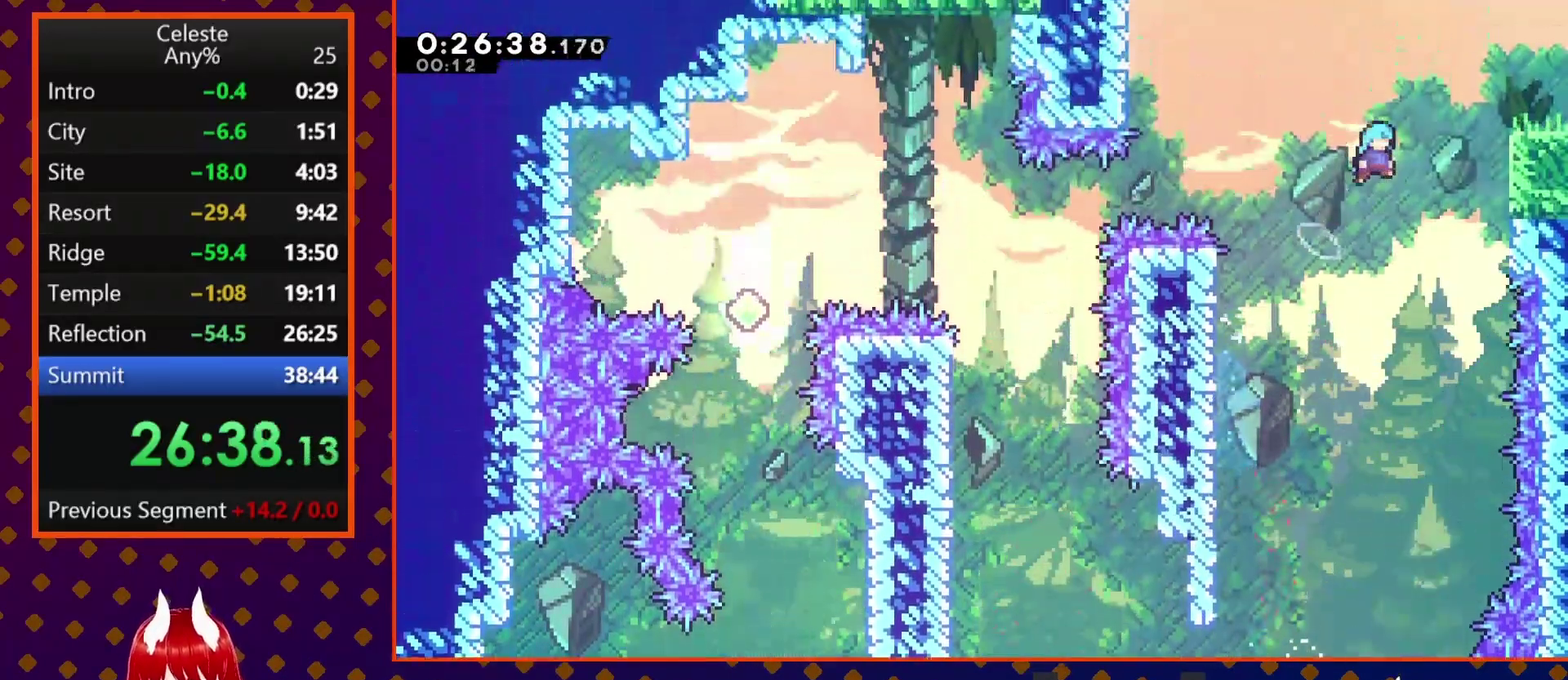
{"buttons": ["CROSS", "R2", "DPAD_RIGHT"], "left_stick": "center", "events": [[233, "R2", "down"], [267, "CROSS", "up"], [333, "SQUARE", "up"], [400, "CROSS", "down"]]}
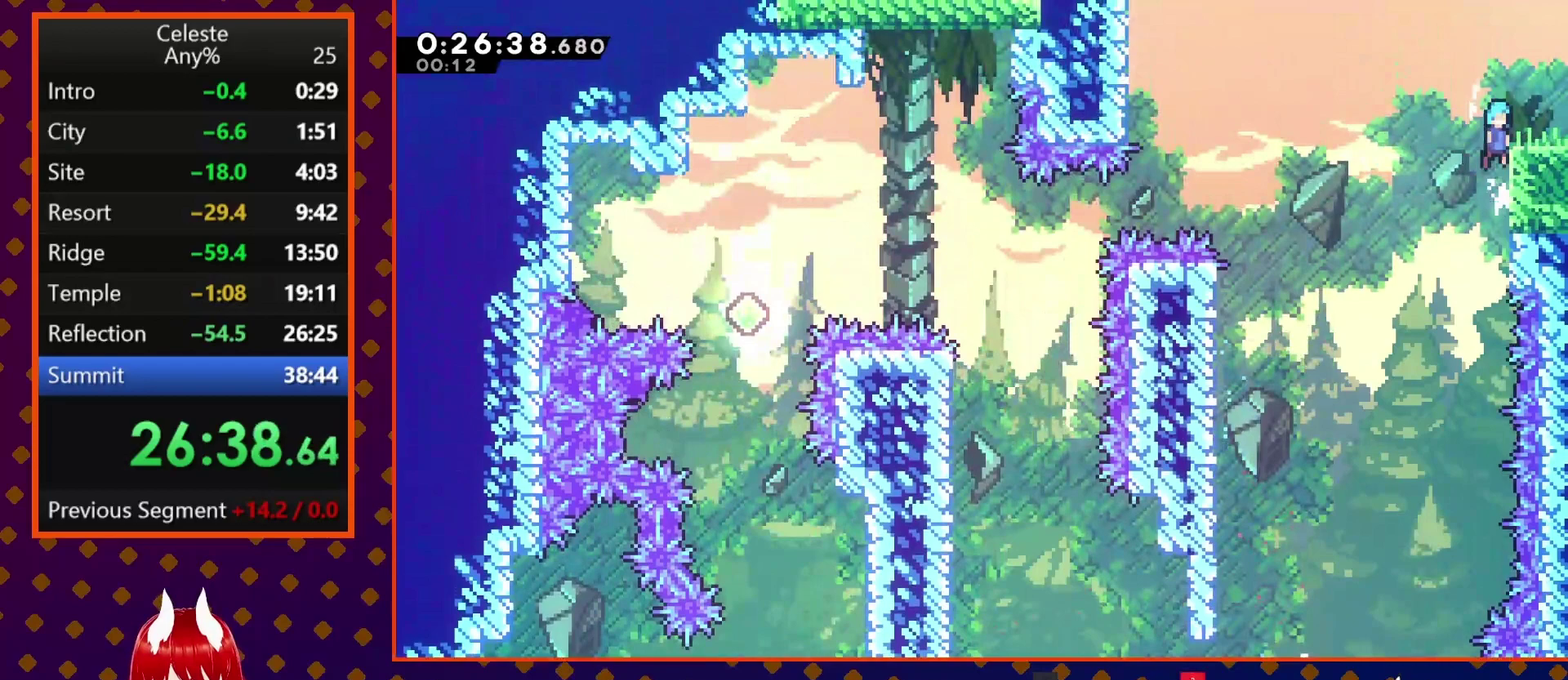
{"buttons": ["DPAD_DOWN", "DPAD_RIGHT"], "left_stick": "center", "events": [[100, "CROSS", "up"], [133, "R2", "up"], [200, "DPAD_DOWN", "down"], [300, "CROSS", "down"], [300, "SQUARE", "down"], [367, "CROSS", "up"], [400, "SQUARE", "up"]]}
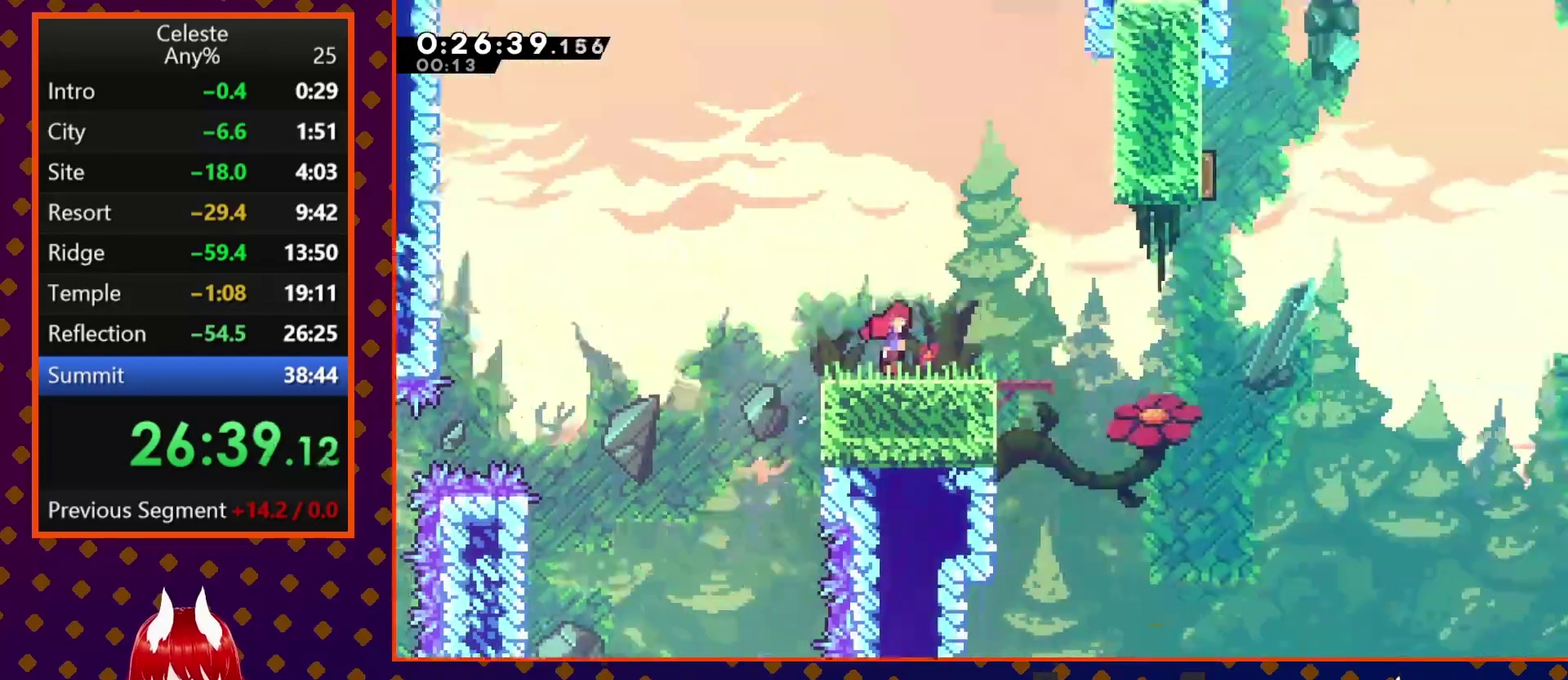
{"buttons": ["DPAD_RIGHT"], "left_stick": "center", "events": [[33, "DPAD_DOWN", "up"], [100, "DPAD_RIGHT", "up"], [200, "DPAD_RIGHT", "down"]]}
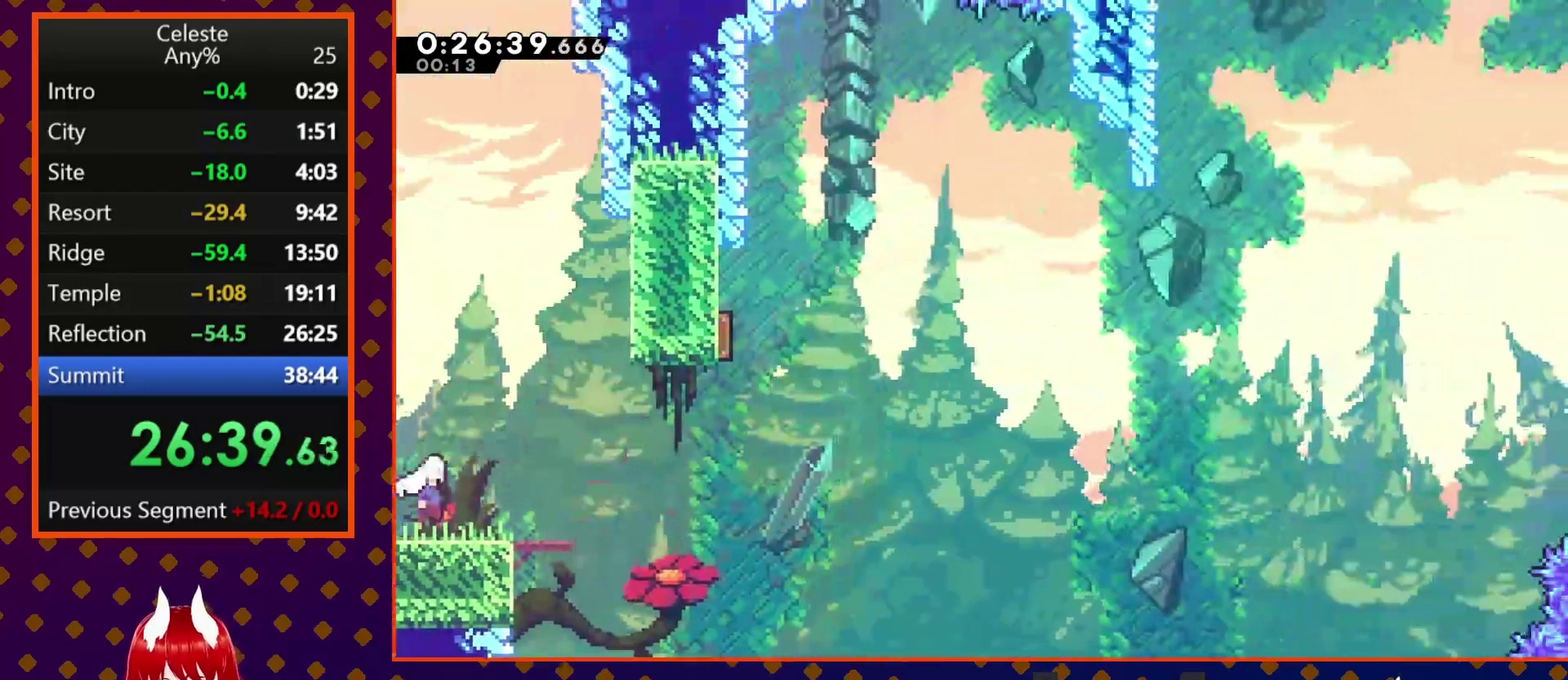
{"buttons": ["DPAD_UP", "DPAD_RIGHT"], "left_stick": "center", "events": [[167, "CROSS", "down"], [367, "DPAD_UP", "down"], [433, "CROSS", "up"]]}
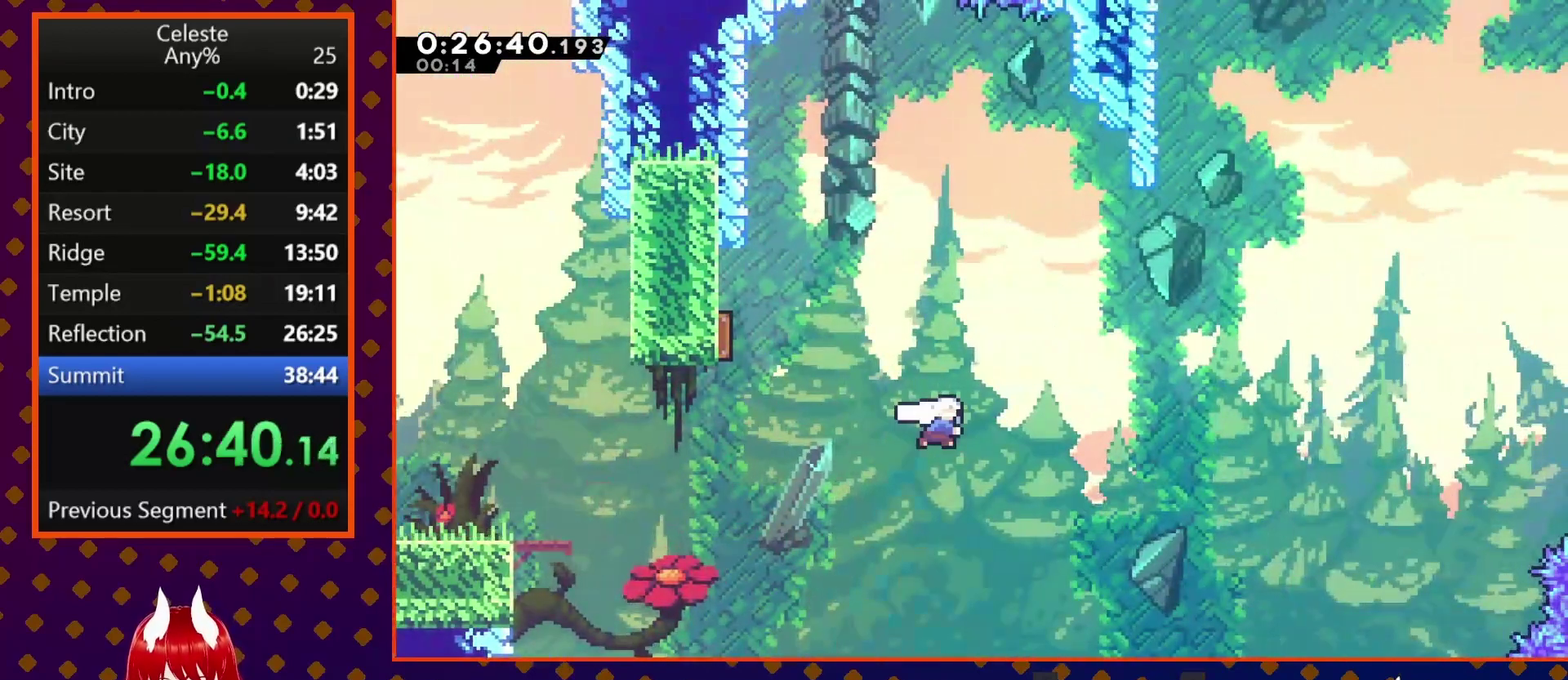
{"buttons": ["DPAD_UP"], "left_stick": "center", "events": [[33, "SQUARE", "down"], [400, "SQUARE", "up"], [467, "DPAD_RIGHT", "up"]]}
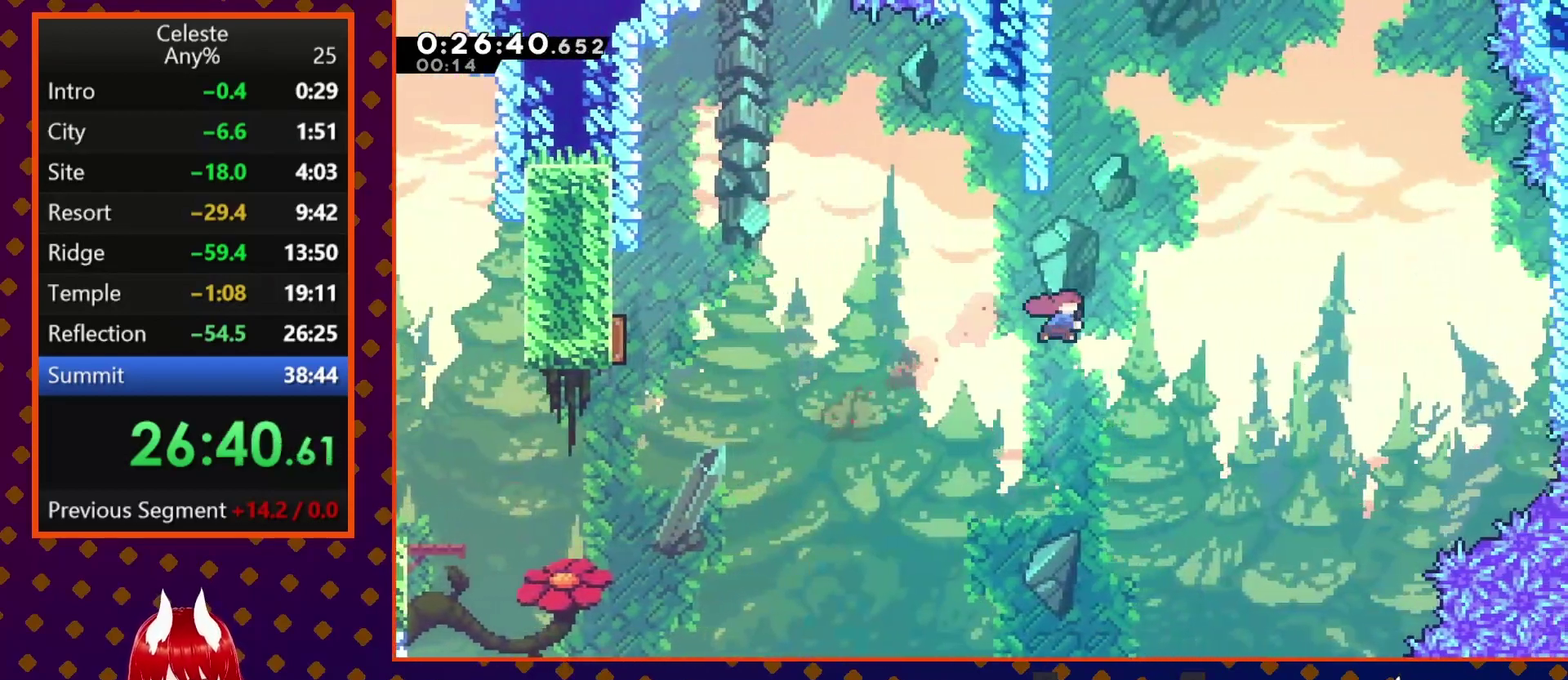
{"buttons": ["CROSS", "R2", "DPAD_UP", "DPAD_LEFT"], "left_stick": "center", "events": [[33, "SQUARE", "down"], [300, "DPAD_UP", "up"], [300, "R2", "down"], [300, "SQUARE", "up"], [333, "DPAD_LEFT", "down"], [400, "CROSS", "down"], [500, "DPAD_UP", "down"]]}
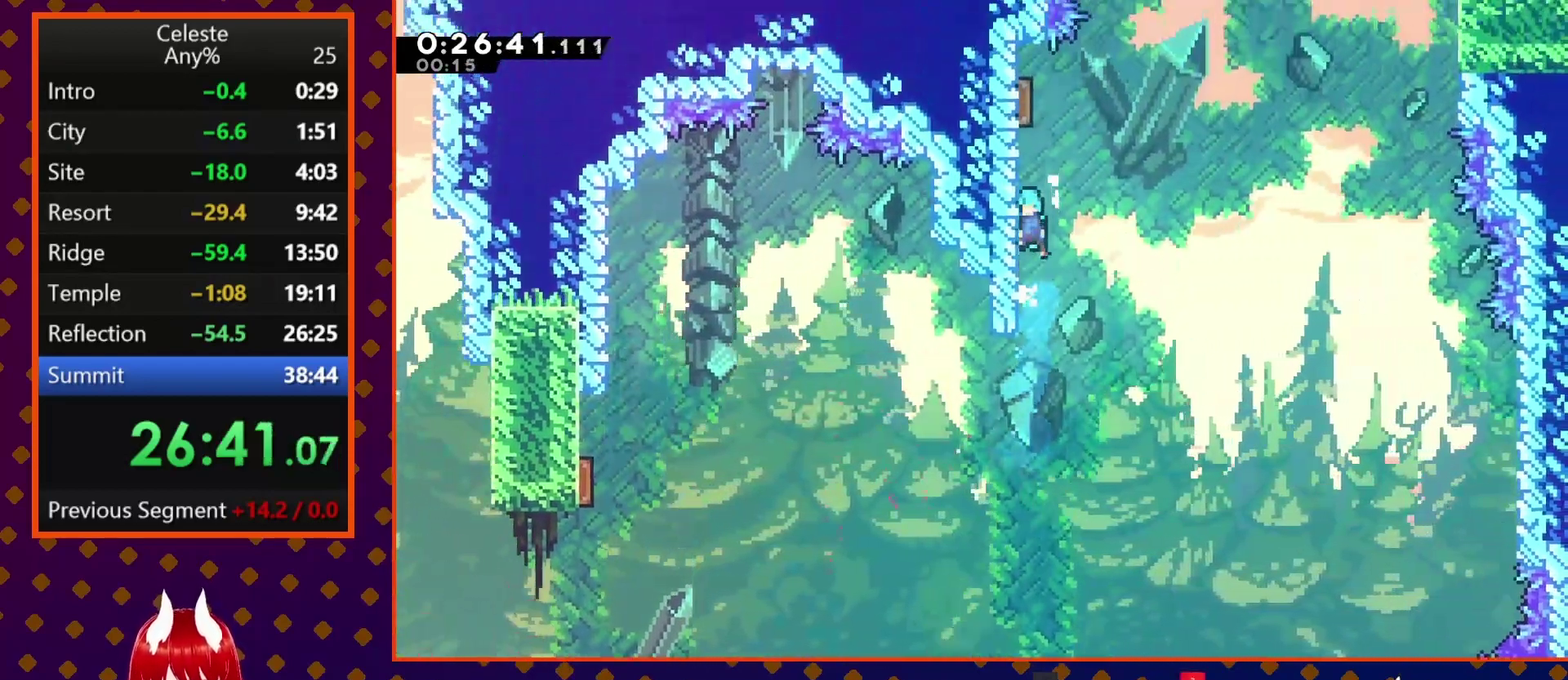
{"buttons": ["DPAD_UP", "DPAD_RIGHT"], "left_stick": "center", "events": [[267, "DPAD_LEFT", "up"], [367, "CROSS", "up"], [367, "DPAD_RIGHT", "down"], [400, "R2", "up"]]}
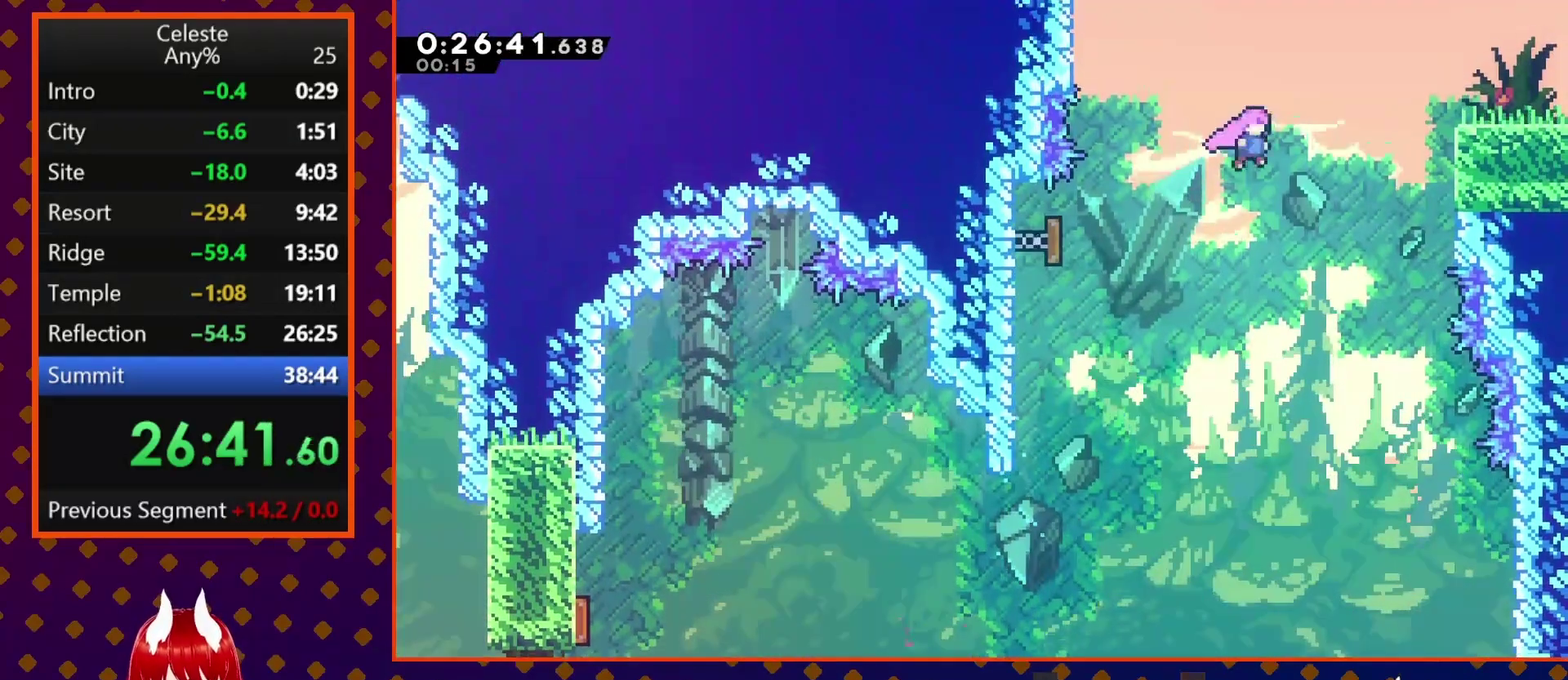
{"buttons": ["DPAD_DOWN", "DPAD_RIGHT"], "left_stick": "center", "events": [[67, "SQUARE", "down"], [200, "SQUARE", "up"], [267, "DPAD_UP", "up"], [367, "DPAD_DOWN", "down"], [400, "SQUARE", "down"], [500, "SQUARE", "up"]]}
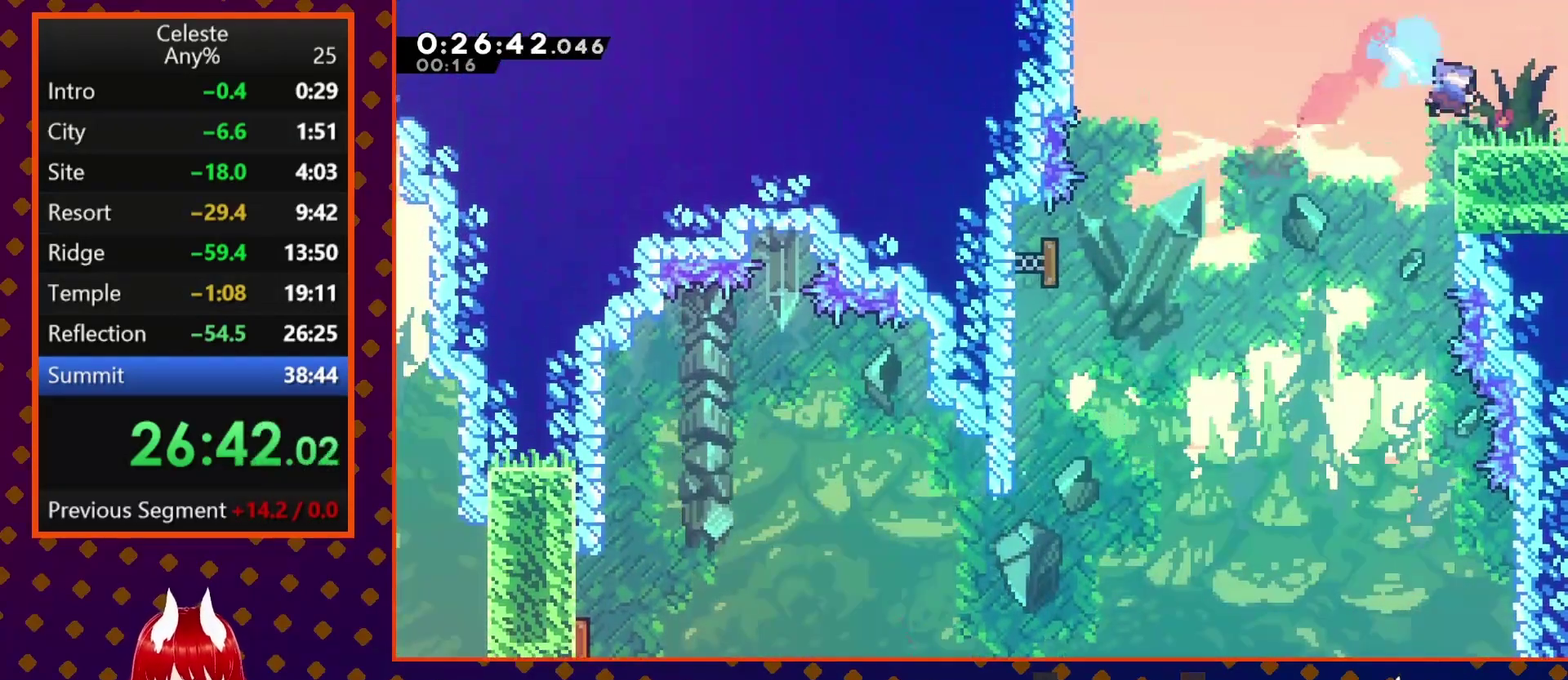
{"buttons": ["DPAD_RIGHT"], "left_stick": "center", "events": [[100, "CROSS", "down"], [200, "DPAD_DOWN", "up"], [300, "CROSS", "up"]]}
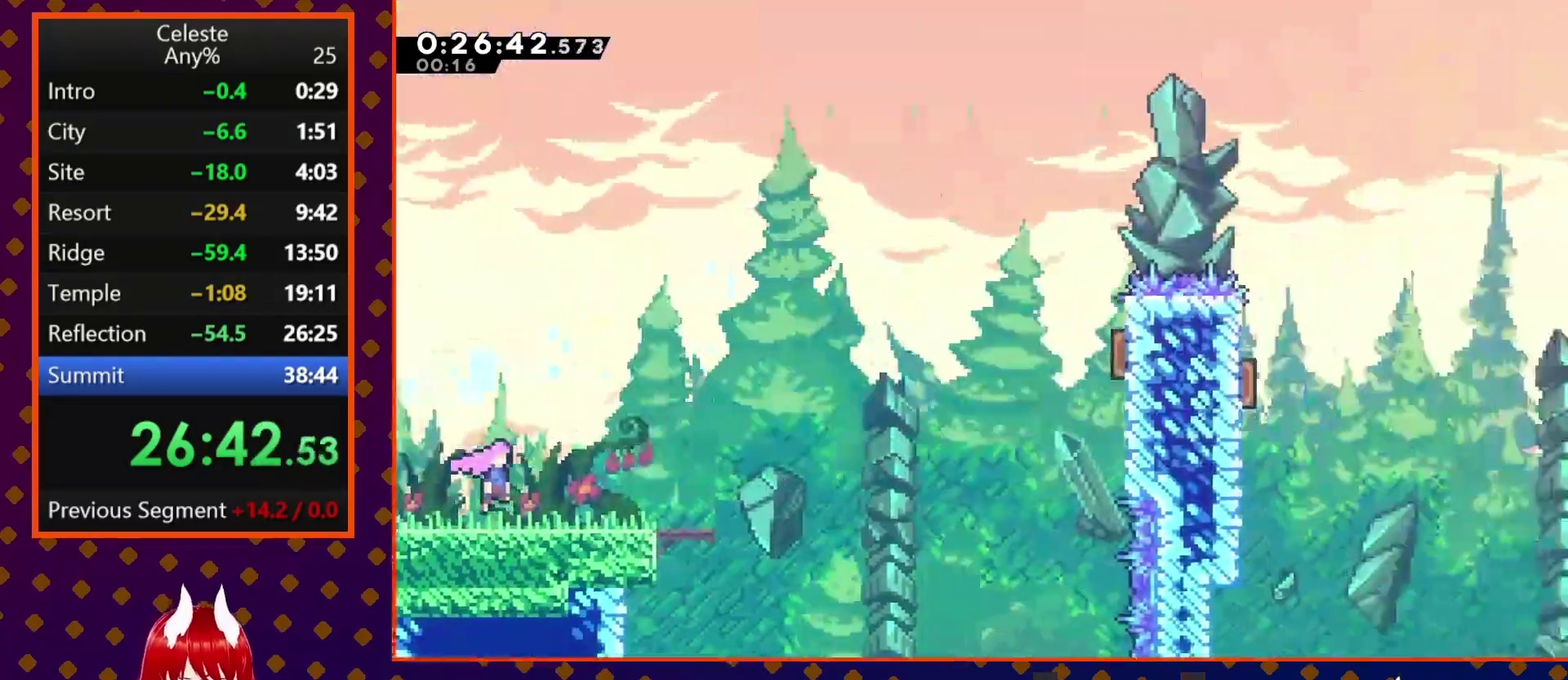
{"buttons": ["CROSS", "DPAD_RIGHT"], "left_stick": "center", "events": [[500, "CROSS", "down"]]}
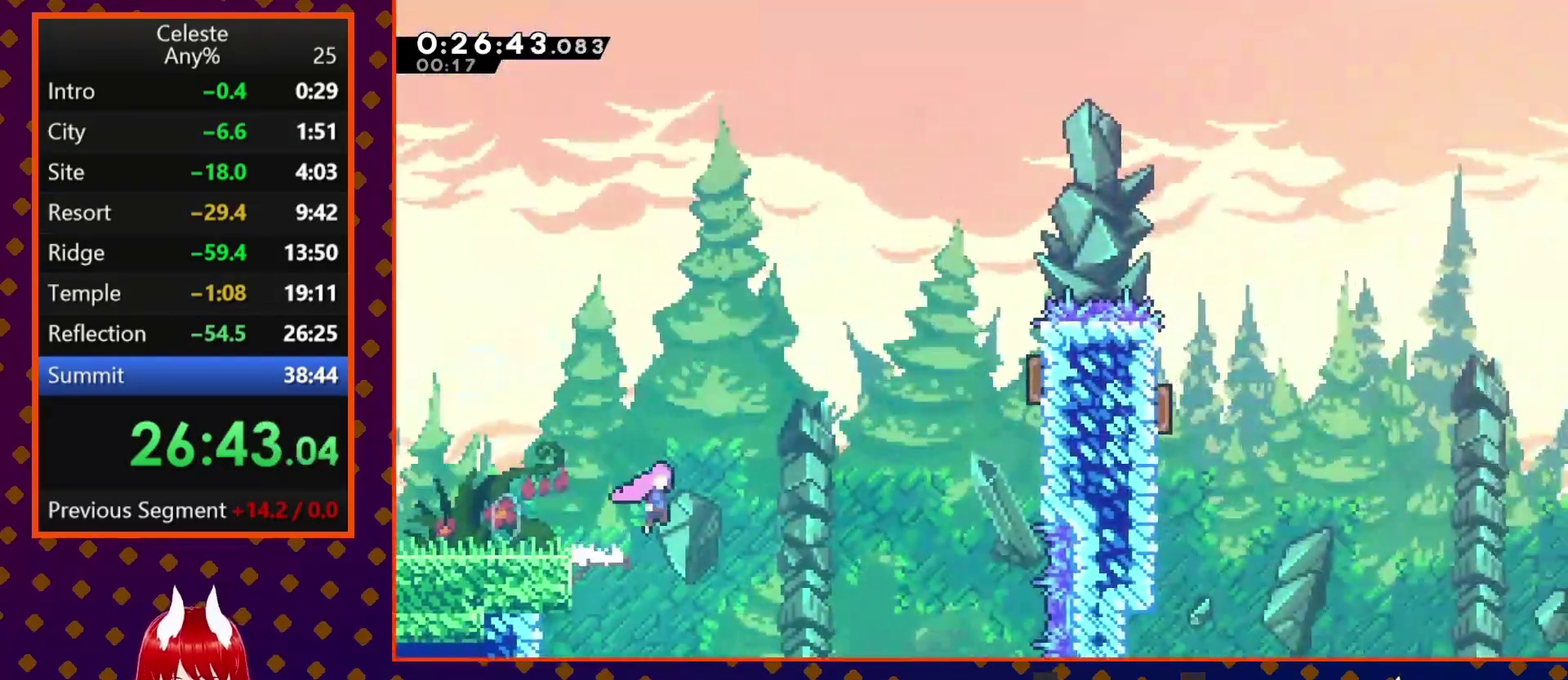
{"buttons": ["SQUARE", "DPAD_UP", "DPAD_RIGHT"], "left_stick": "center", "events": [[100, "DPAD_UP", "down"], [167, "CROSS", "up"], [233, "SQUARE", "down"], [367, "SQUARE", "up"], [433, "SQUARE", "down"]]}
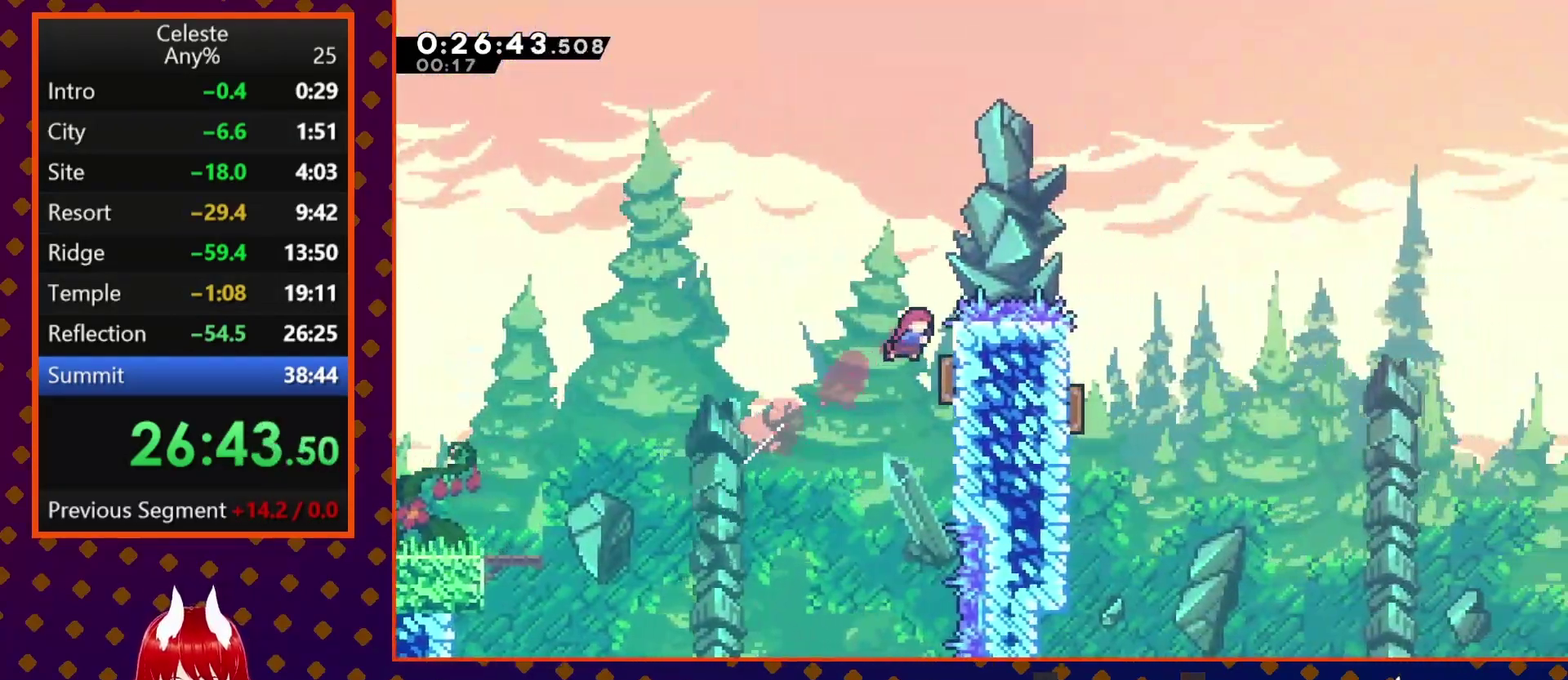
{"buttons": [], "left_stick": "center", "events": [[133, "DPAD_UP", "up"], [267, "SQUARE", "up"], [433, "DPAD_RIGHT", "up"]]}
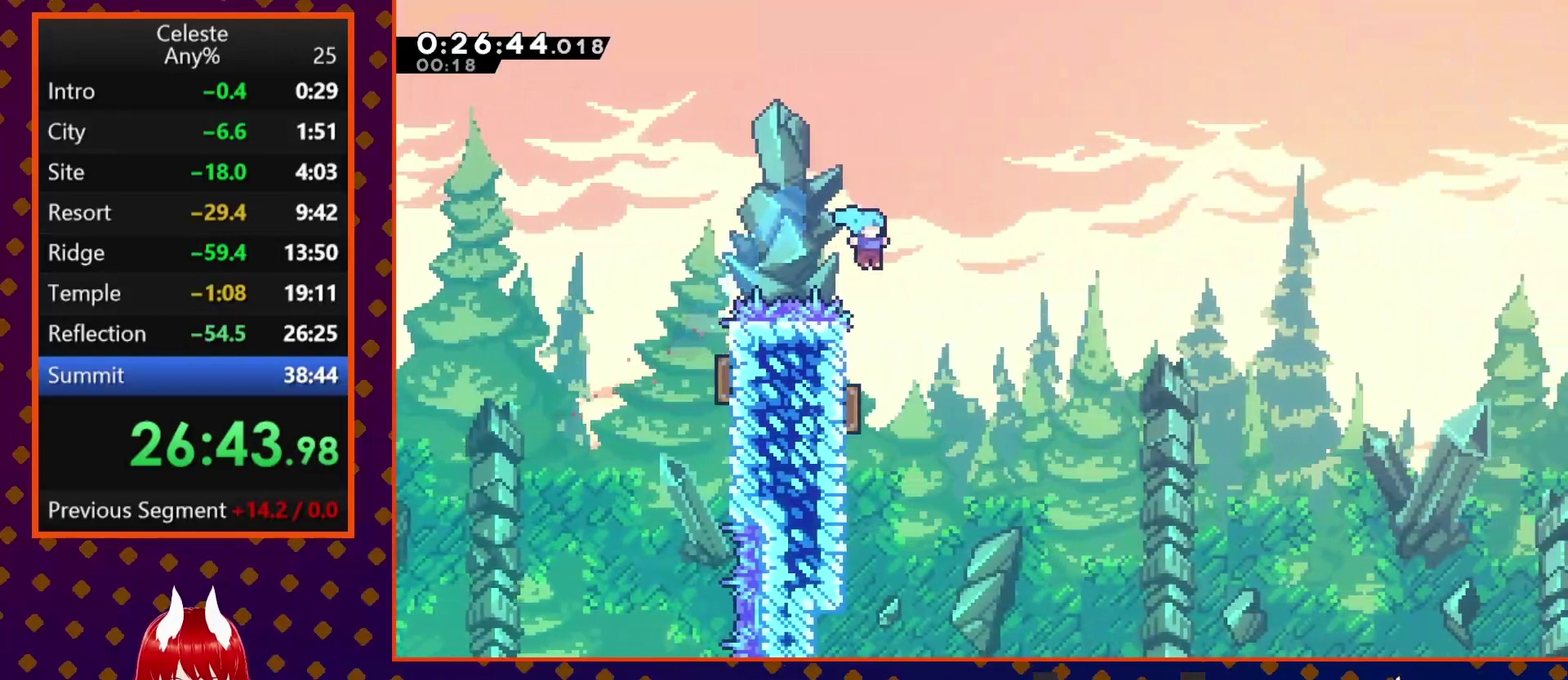
{"buttons": ["DPAD_RIGHT"], "left_stick": "center", "events": [[100, "DPAD_LEFT", "down"], [167, "DPAD_LEFT", "up"], [267, "DPAD_RIGHT", "down"]]}
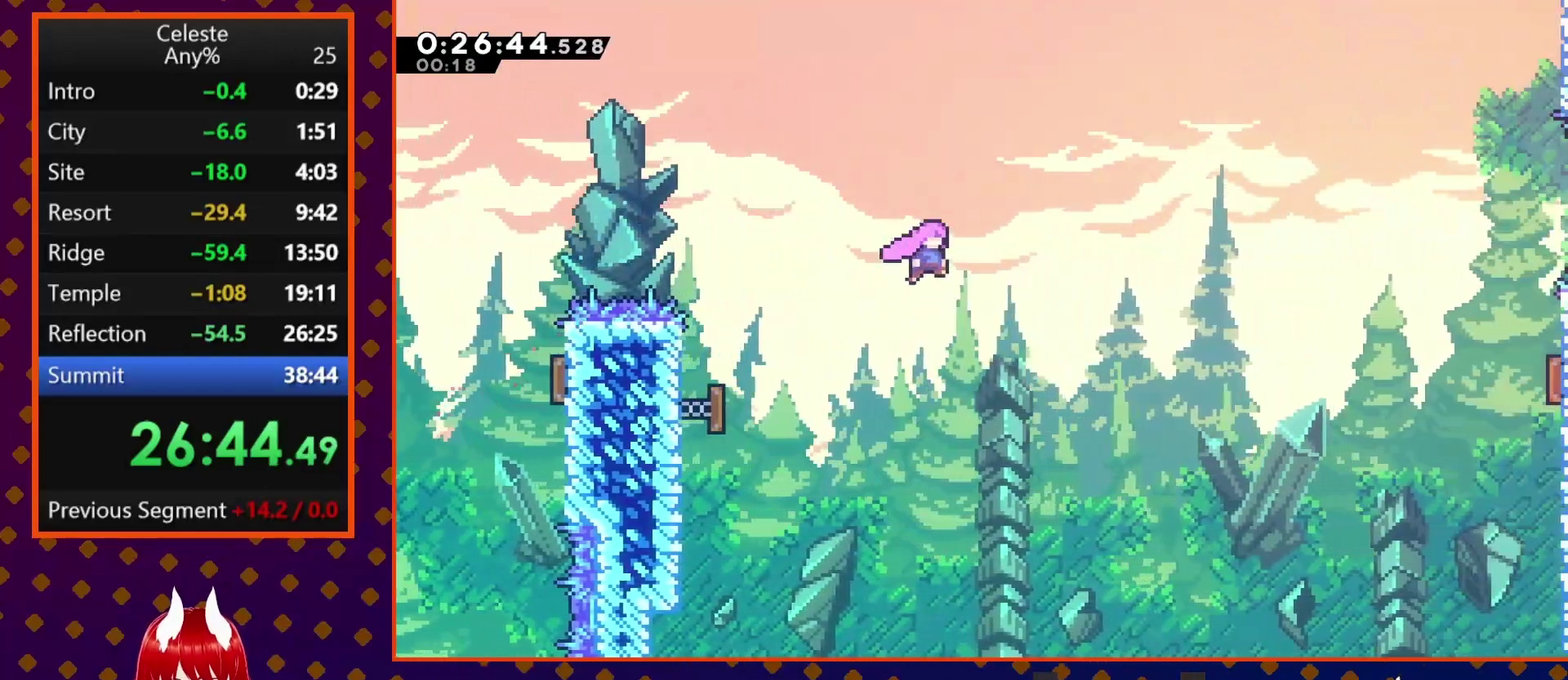
{"buttons": ["SQUARE", "DPAD_RIGHT"], "left_stick": "center", "events": [[333, "SQUARE", "down"]]}
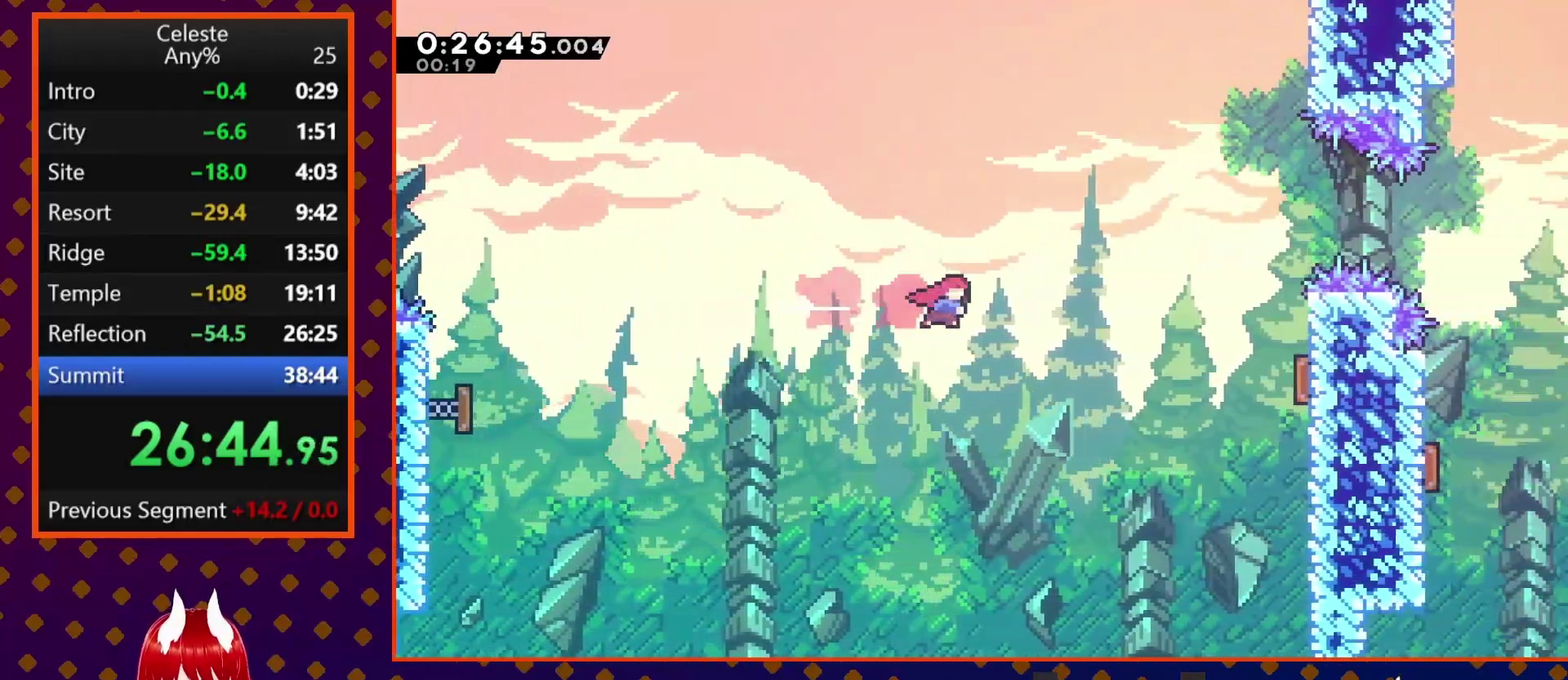
{"buttons": ["DPAD_RIGHT"], "left_stick": "center", "events": [[33, "SQUARE", "up"], [267, "SQUARE", "down"], [400, "SQUARE", "up"]]}
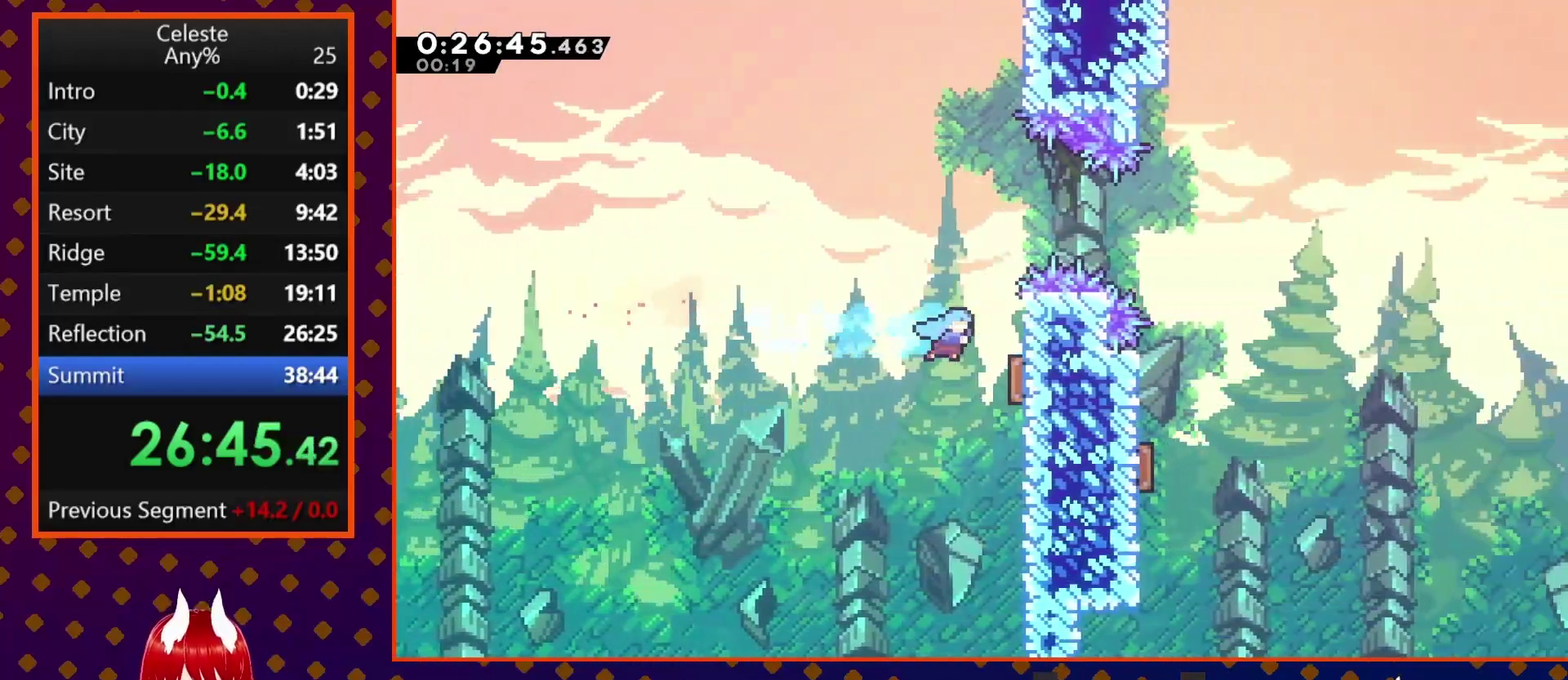
{"buttons": [], "left_stick": "center", "events": [[100, "DPAD_RIGHT", "up"], [133, "DPAD_UP", "down"], [167, "SQUARE", "down"], [300, "DPAD_UP", "up"], [300, "SQUARE", "up"]]}
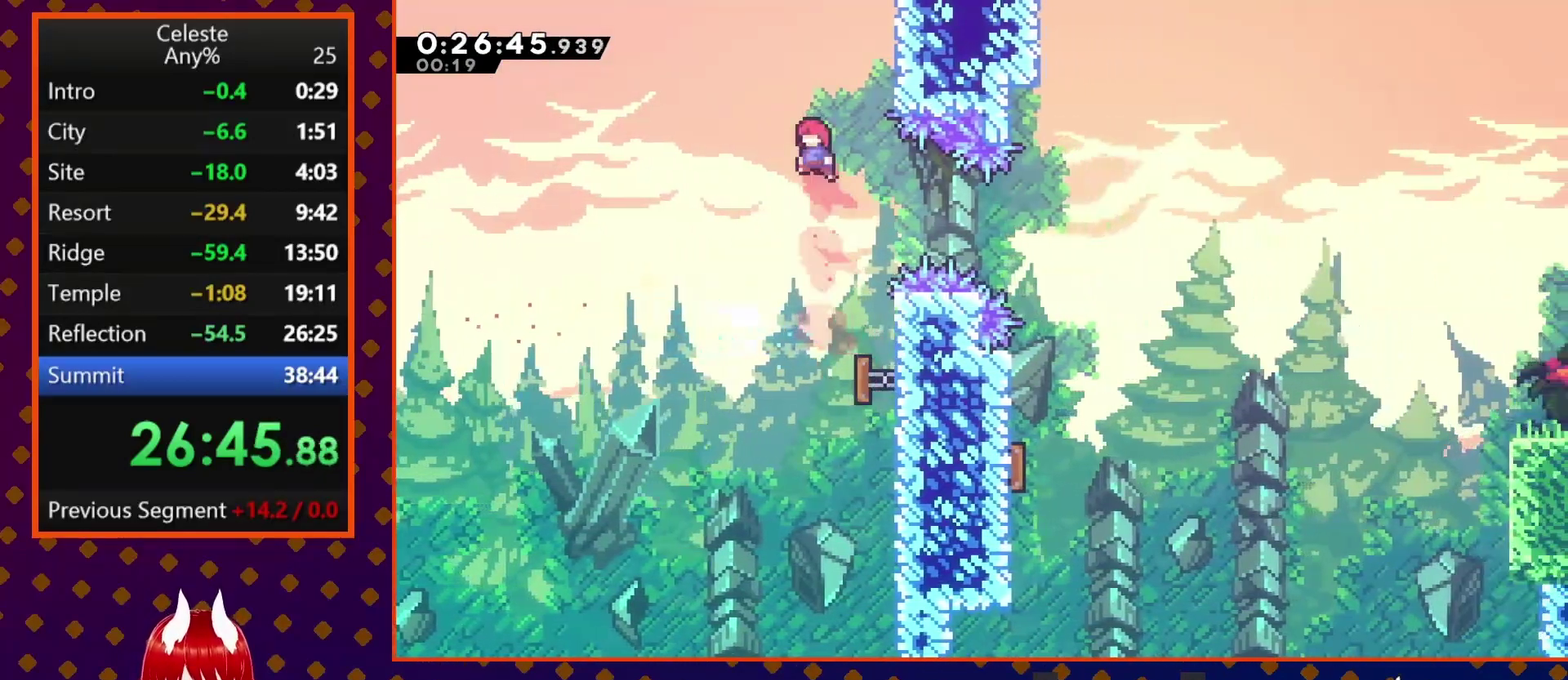
{"buttons": ["DPAD_RIGHT"], "left_stick": "center", "events": [[200, "DPAD_RIGHT", "down"], [267, "SQUARE", "down"], [433, "SQUARE", "up"]]}
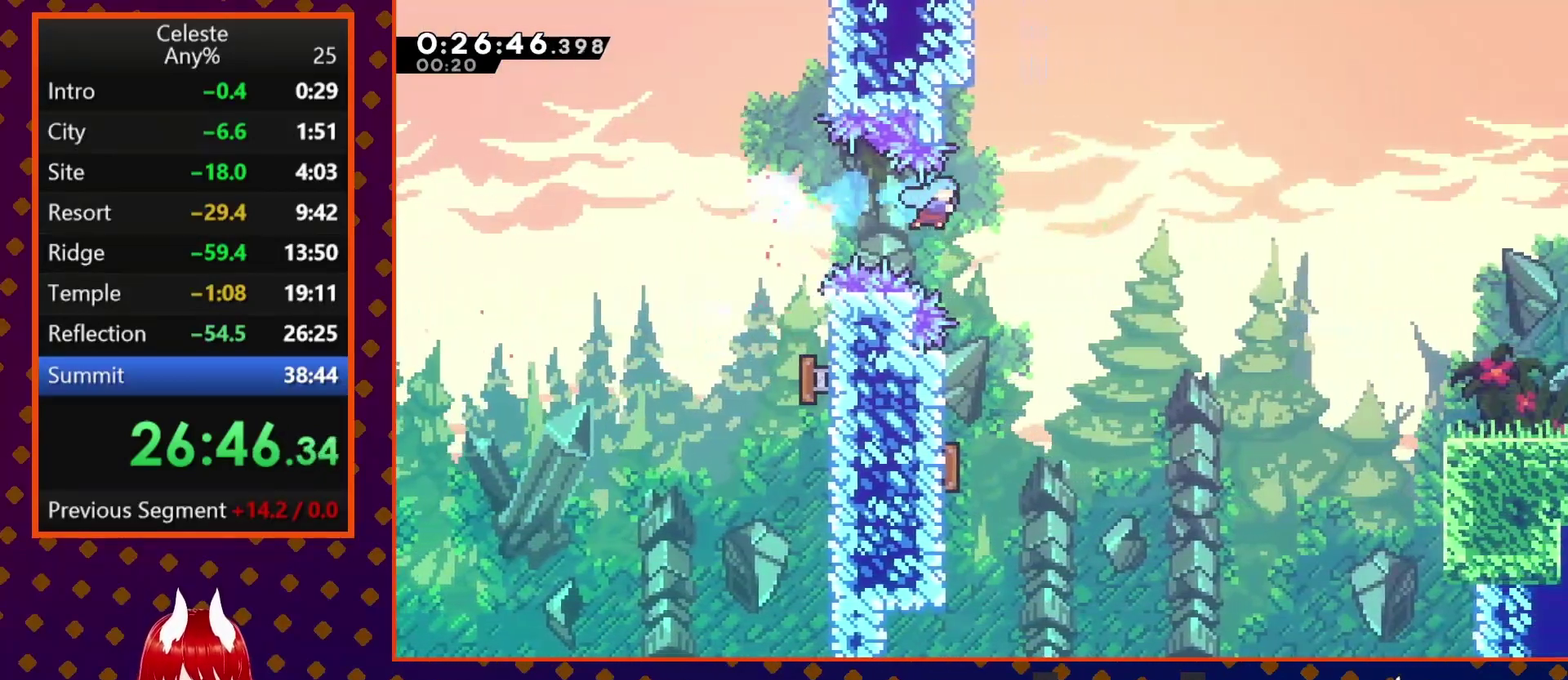
{"buttons": ["DPAD_UP"], "left_stick": "center", "events": [[100, "DPAD_RIGHT", "up"], [200, "DPAD_LEFT", "down"], [467, "DPAD_UP", "down"], [500, "DPAD_LEFT", "up"]]}
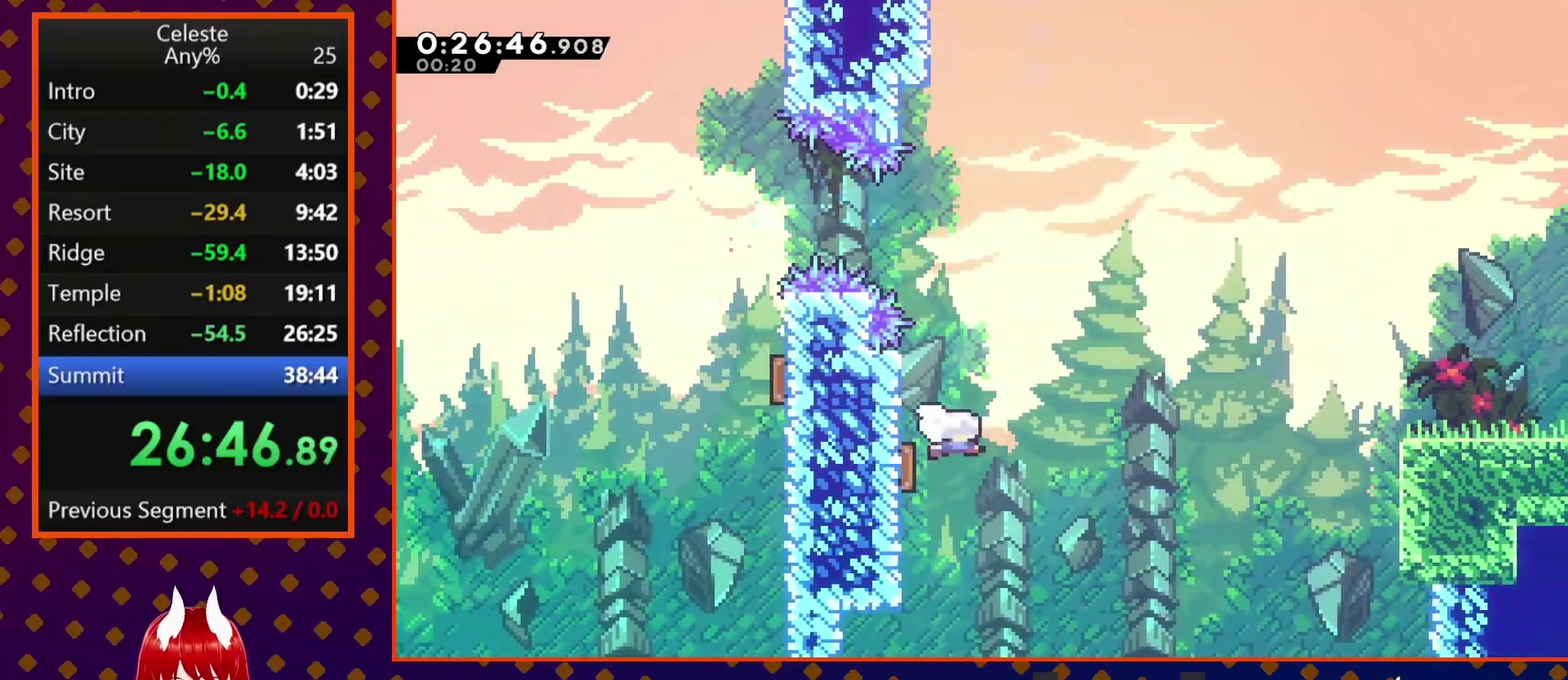
{"buttons": ["DPAD_RIGHT"], "left_stick": "center", "events": [[33, "DPAD_RIGHT", "down"], [33, "DPAD_UP", "up"], [300, "SQUARE", "down"], [467, "SQUARE", "up"]]}
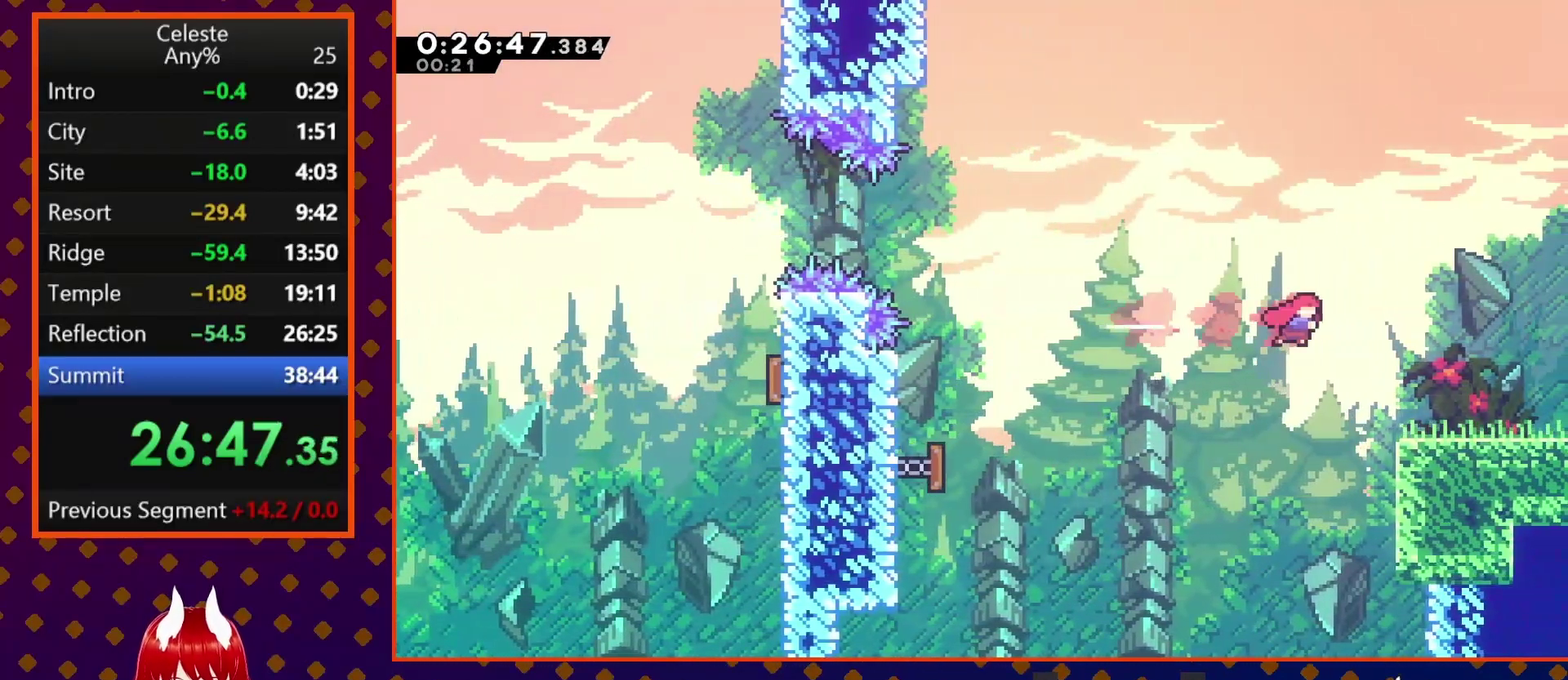
{"buttons": ["CROSS", "DPAD_RIGHT"], "left_stick": "center", "events": [[100, "DPAD_DOWN", "down"], [133, "SQUARE", "down"], [233, "SQUARE", "up"], [333, "CROSS", "down"], [433, "DPAD_DOWN", "up"]]}
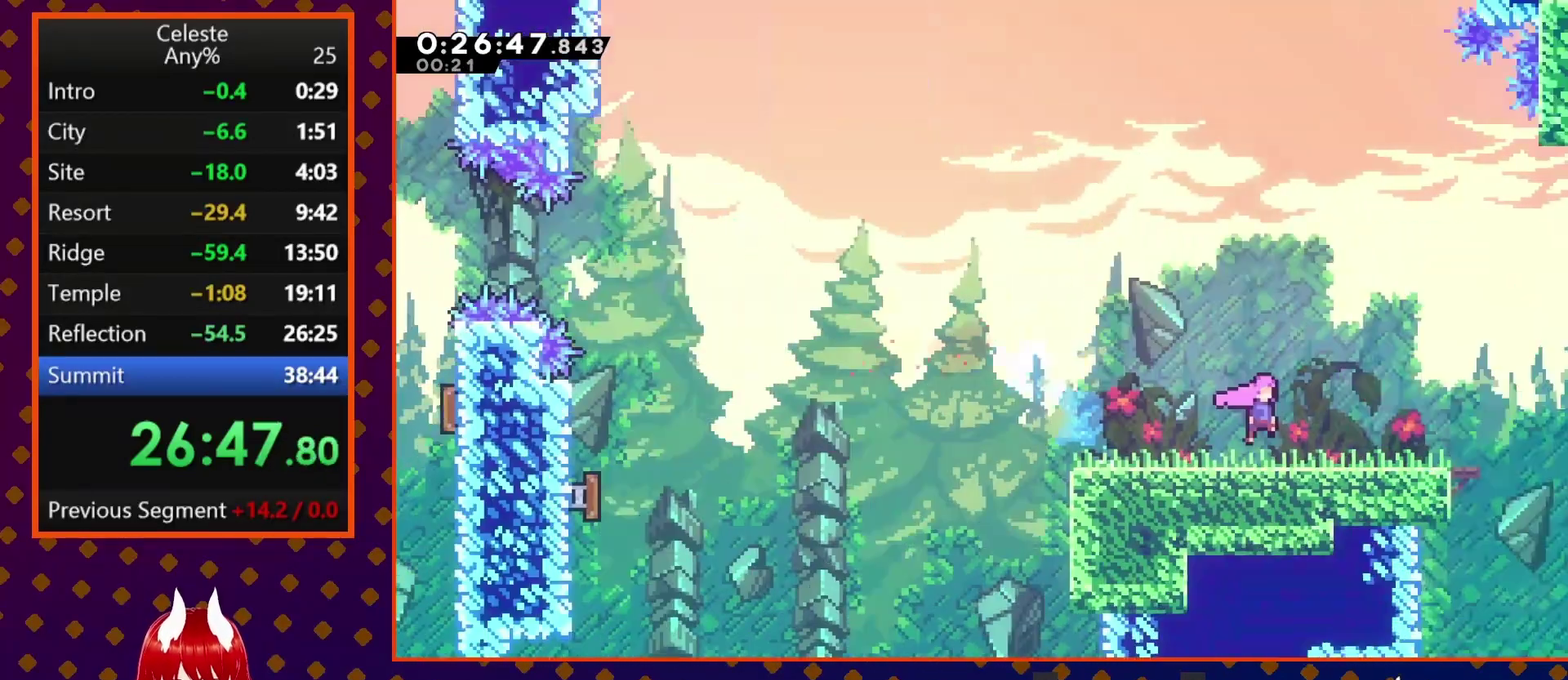
{"buttons": ["CROSS", "DPAD_RIGHT"], "left_stick": "center", "events": []}